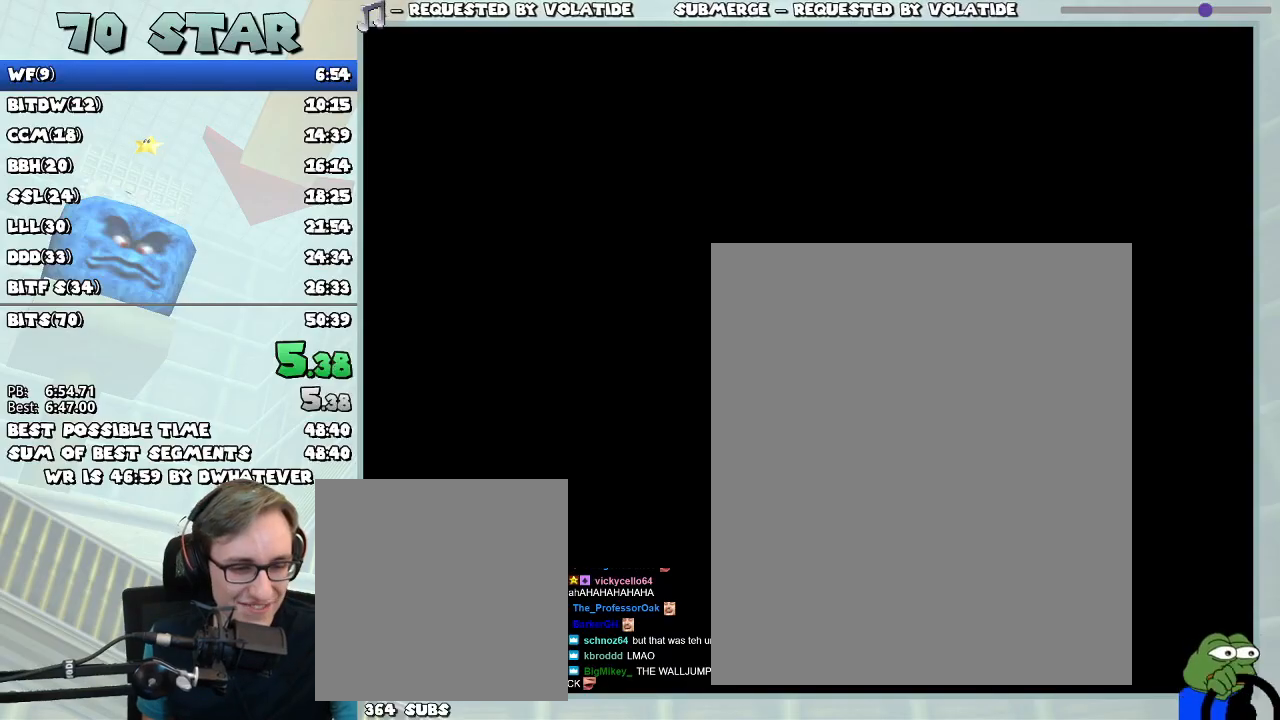
Gameplay with a controller (Nintendo layout); each line is a JSON object with the inputs held at the frame after it. "events" lists button and stick changes between this image and that frame as [ms after this image, input, new state], when the widget could be followed in between. Not read: L3 R3 right_stick.
{"buttons": [], "left_stick": "center", "events": []}
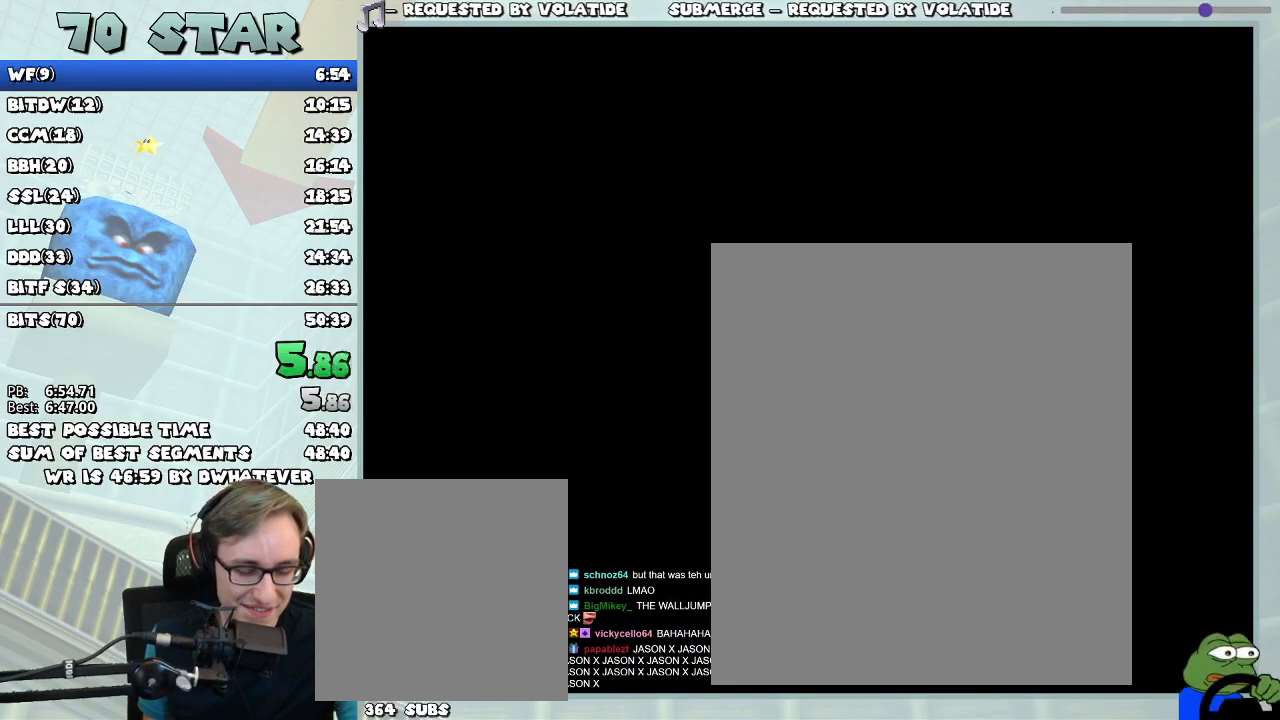
{"buttons": [], "left_stick": "center", "events": []}
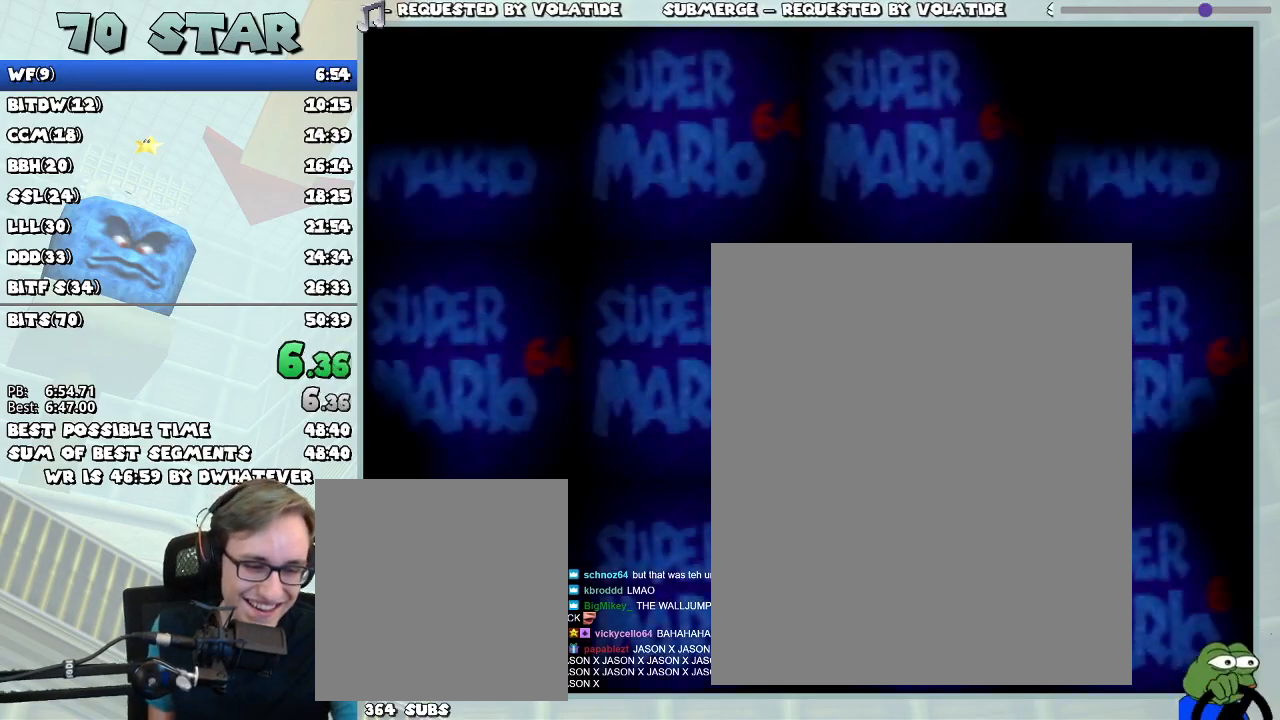
{"buttons": [], "left_stick": "center", "events": [[183, "START", "down"], [317, "START", "up"], [334, "START", "down"], [434, "START", "up"]]}
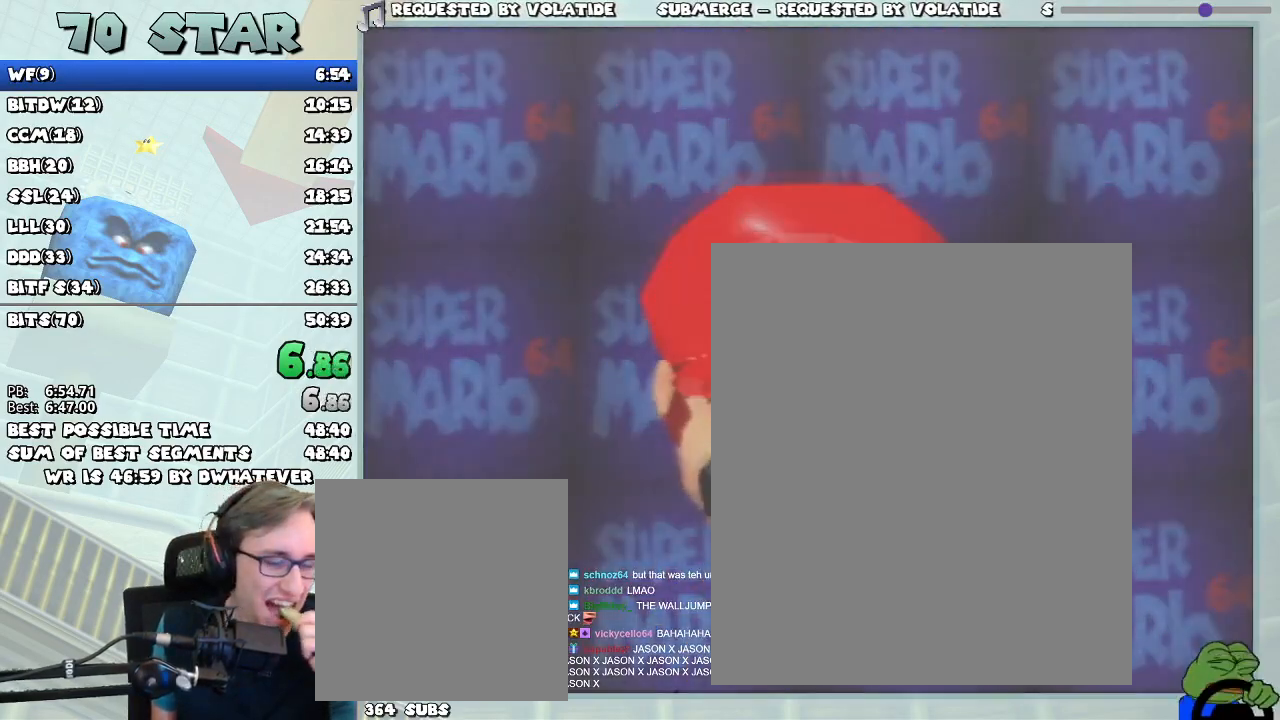
{"buttons": [], "left_stick": "center", "events": [[17, "START", "down"], [67, "START", "up"]]}
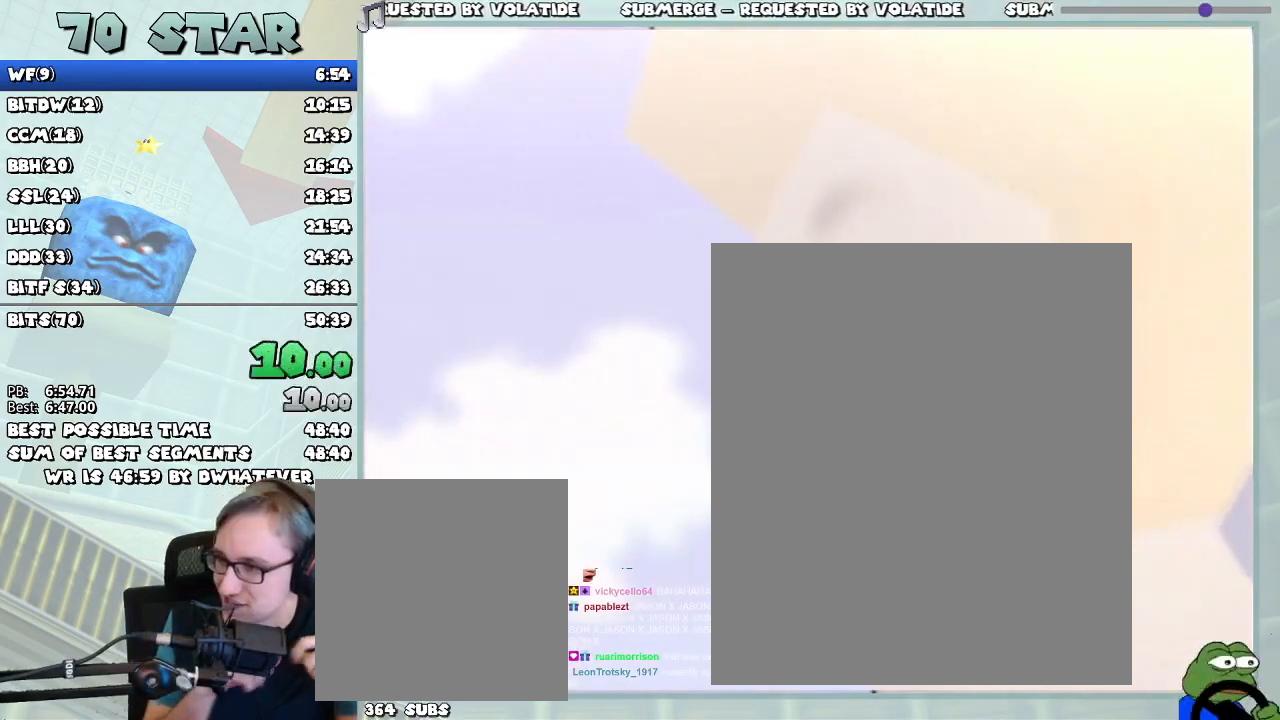
{"buttons": [], "left_stick": "center", "events": []}
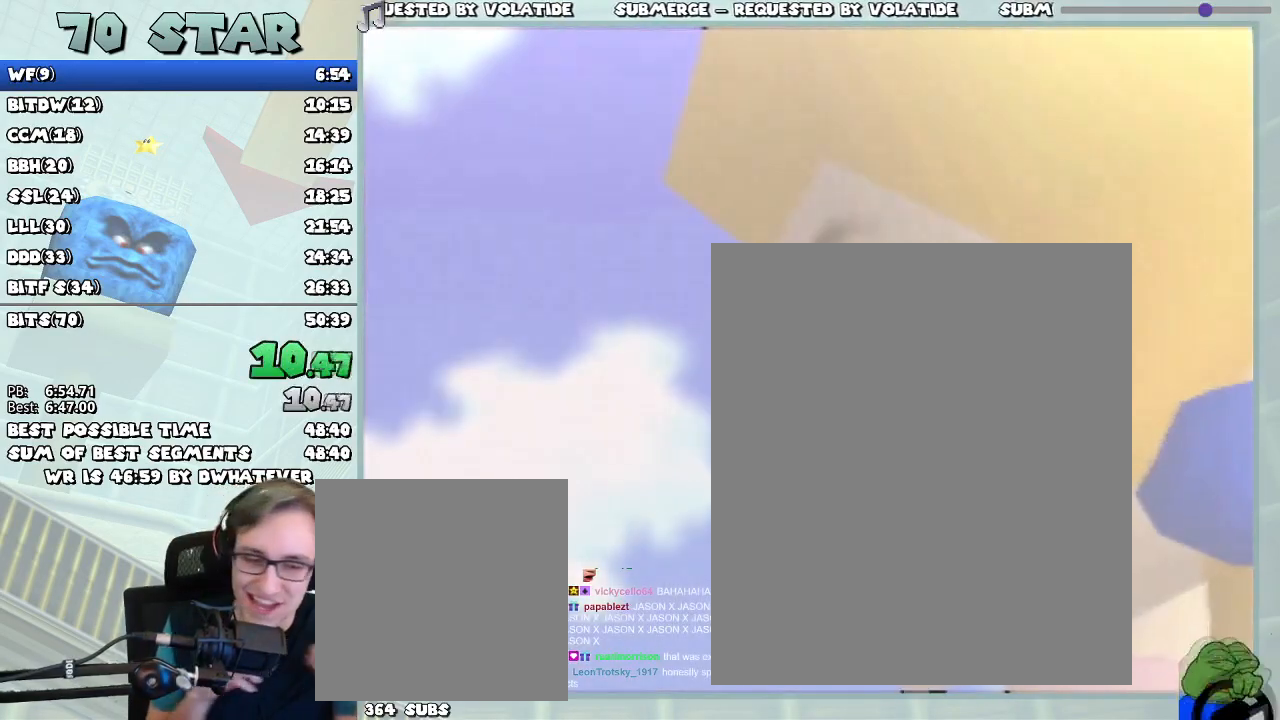
{"buttons": [], "left_stick": "center", "events": []}
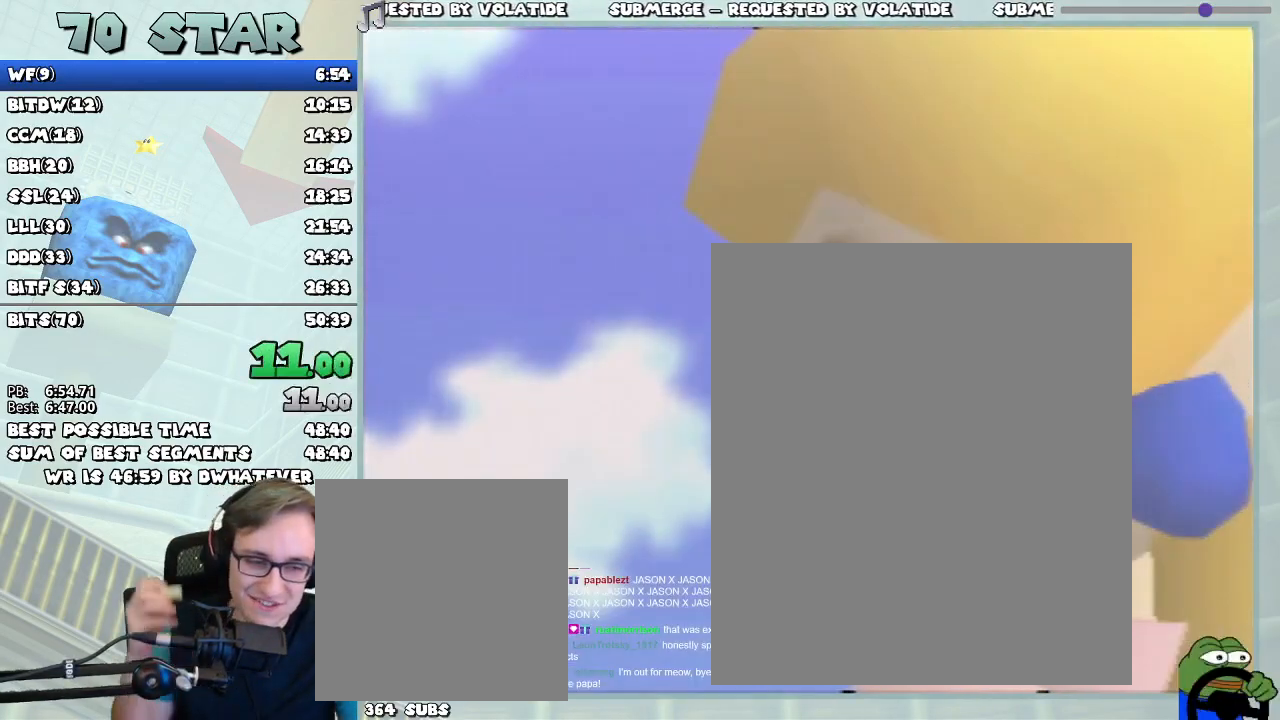
{"buttons": [], "left_stick": "center", "events": []}
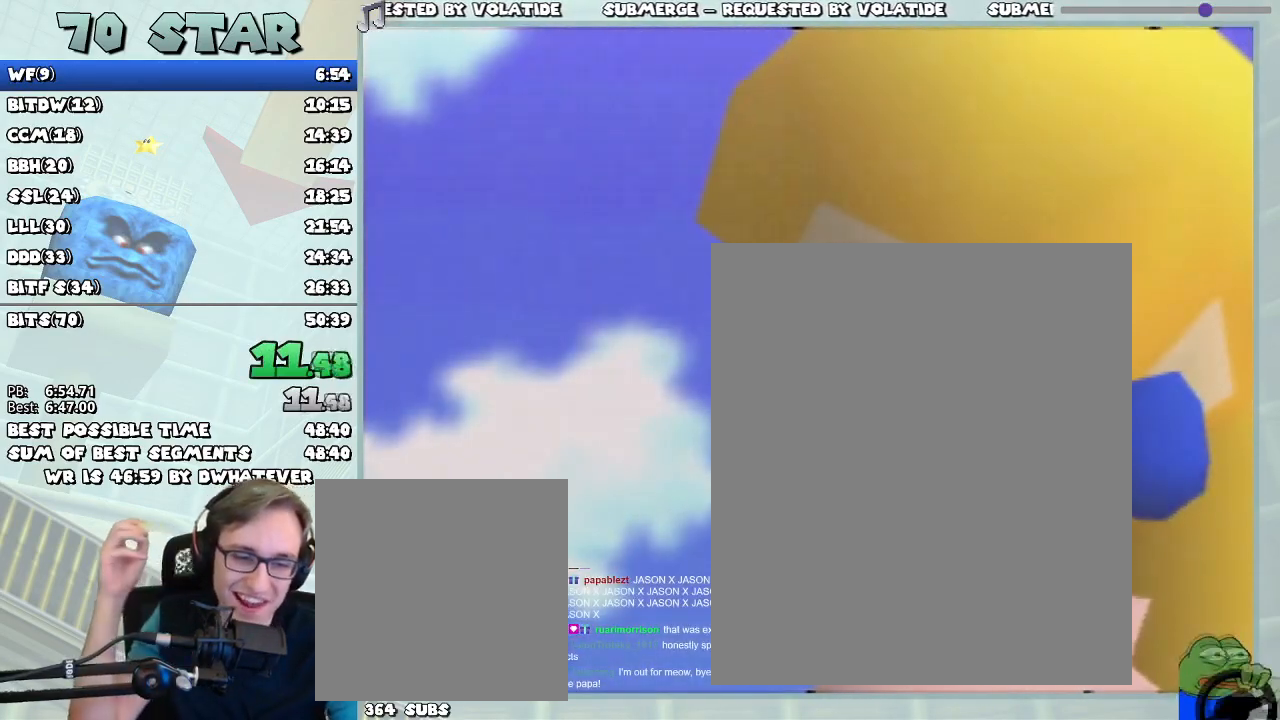
{"buttons": [], "left_stick": "center", "events": []}
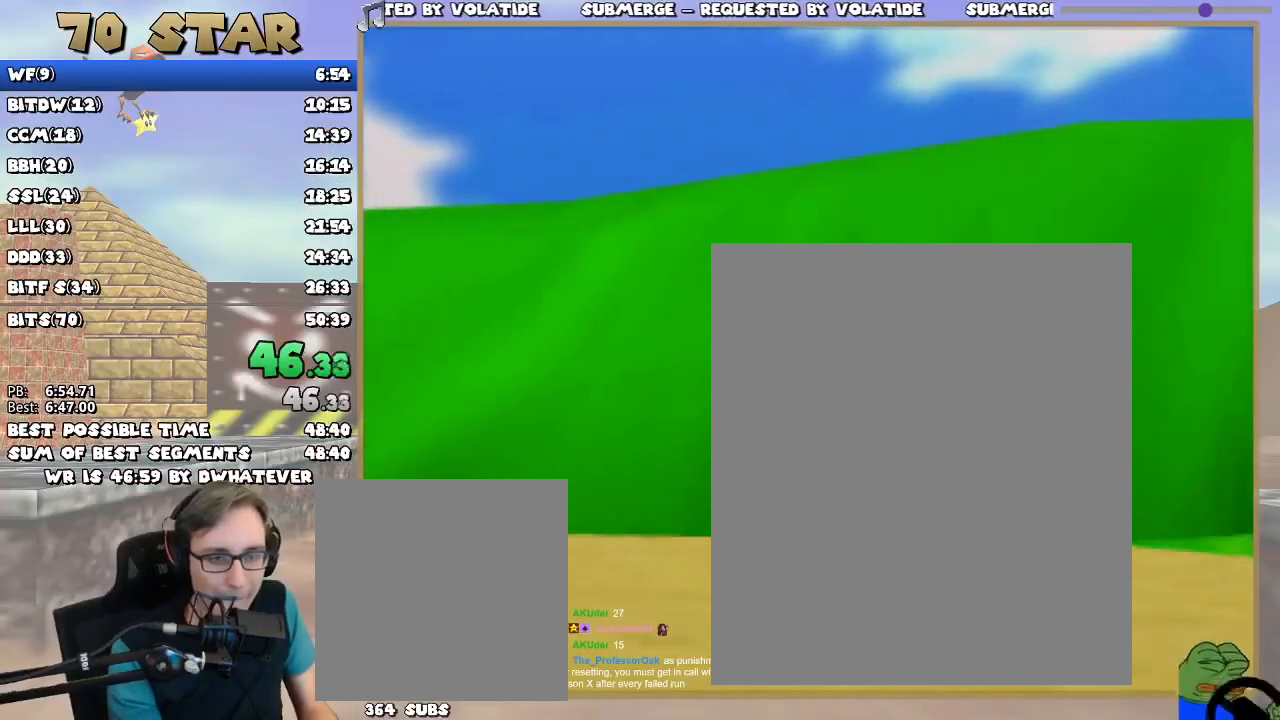
{"buttons": [], "left_stick": "center", "events": []}
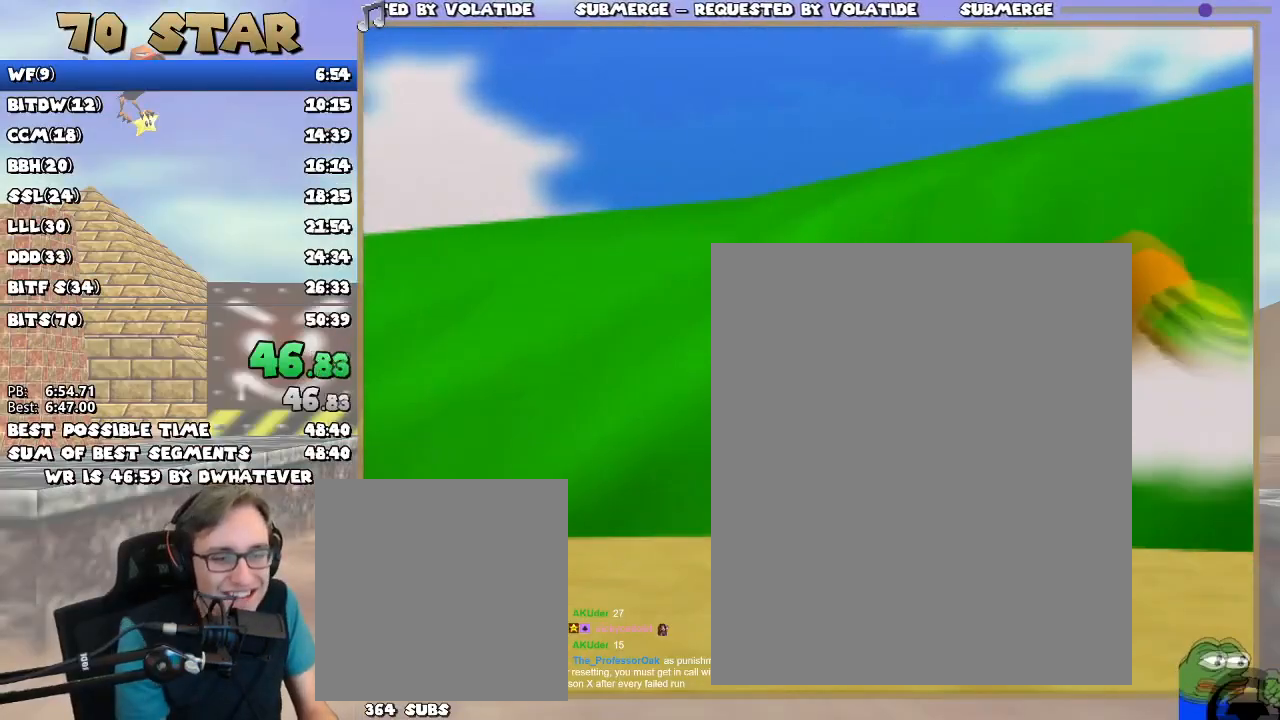
{"buttons": [], "left_stick": "center", "events": []}
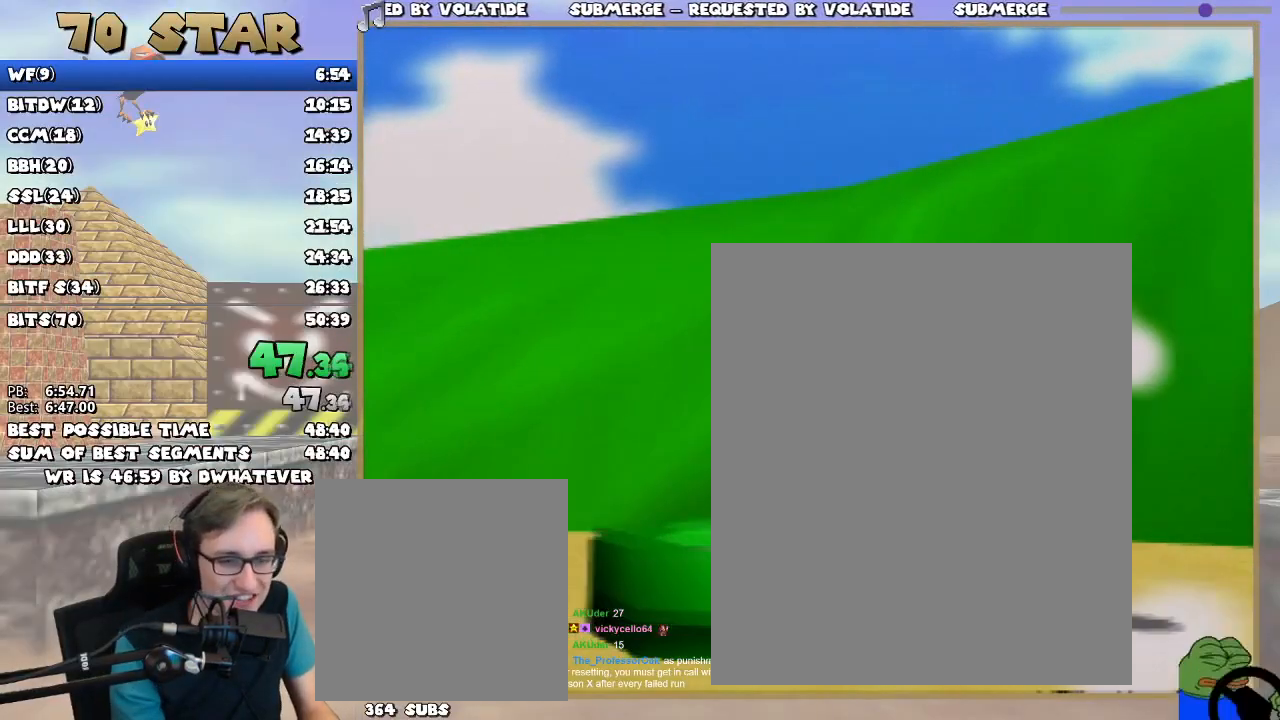
{"buttons": [], "left_stick": "up-right", "events": [[250, "left_stick", "up-right"]]}
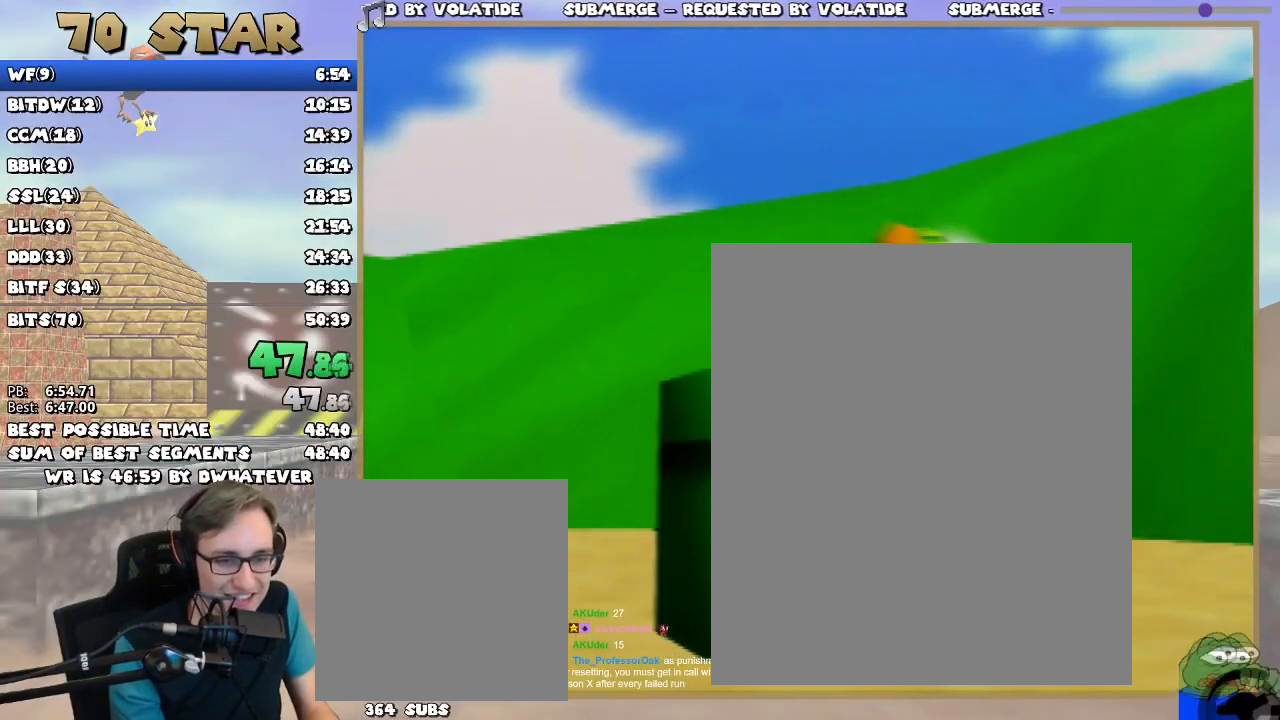
{"buttons": [], "left_stick": "up-right", "events": []}
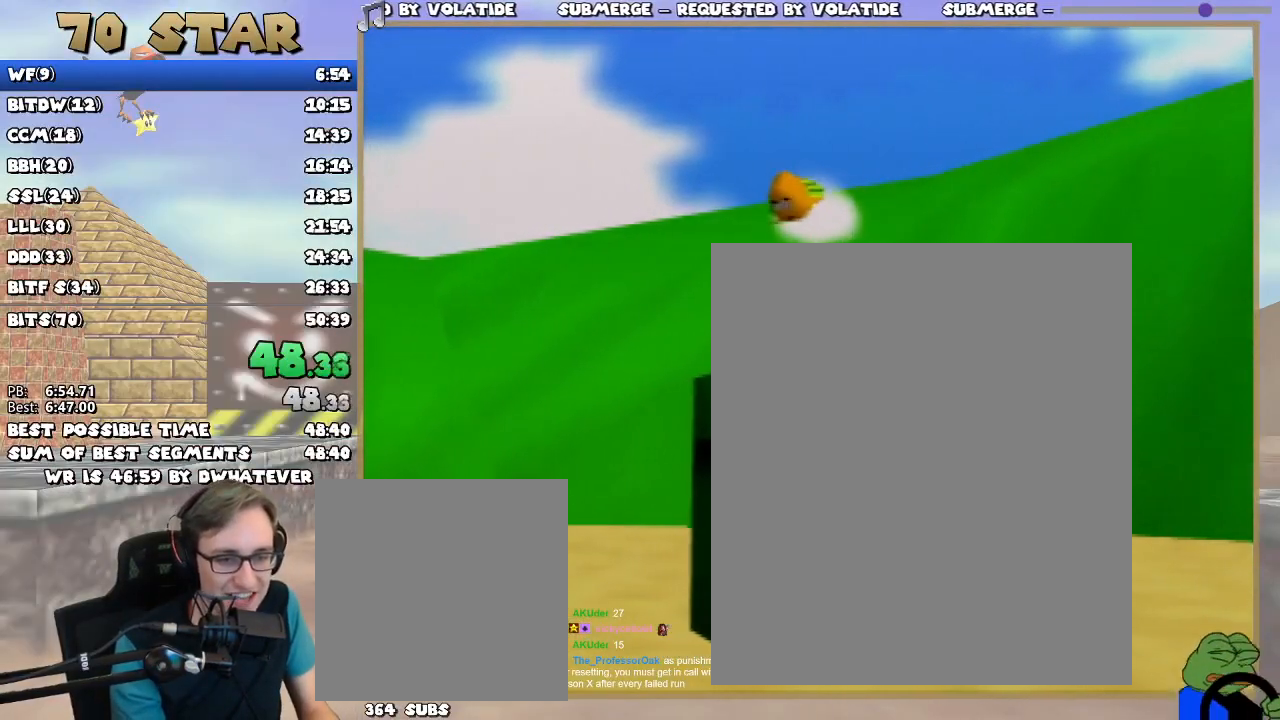
{"buttons": [], "left_stick": "center", "events": [[484, "left_stick", "center"]]}
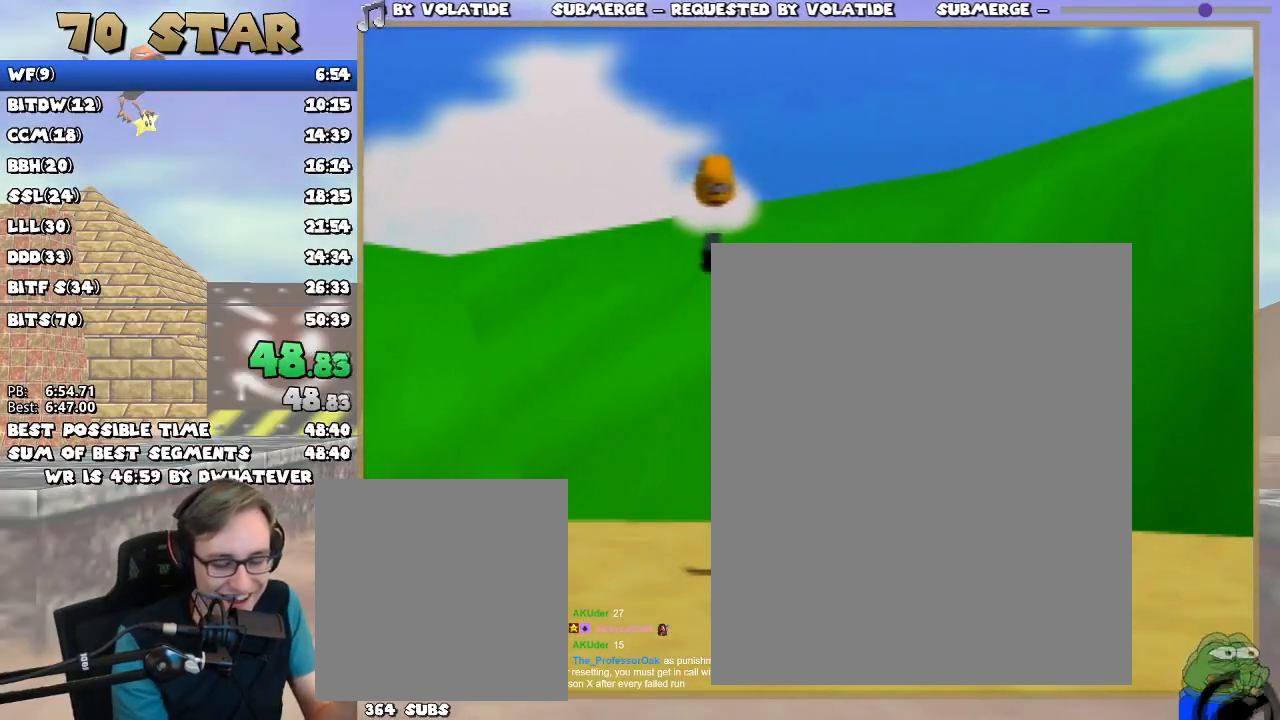
{"buttons": [], "left_stick": "center", "events": []}
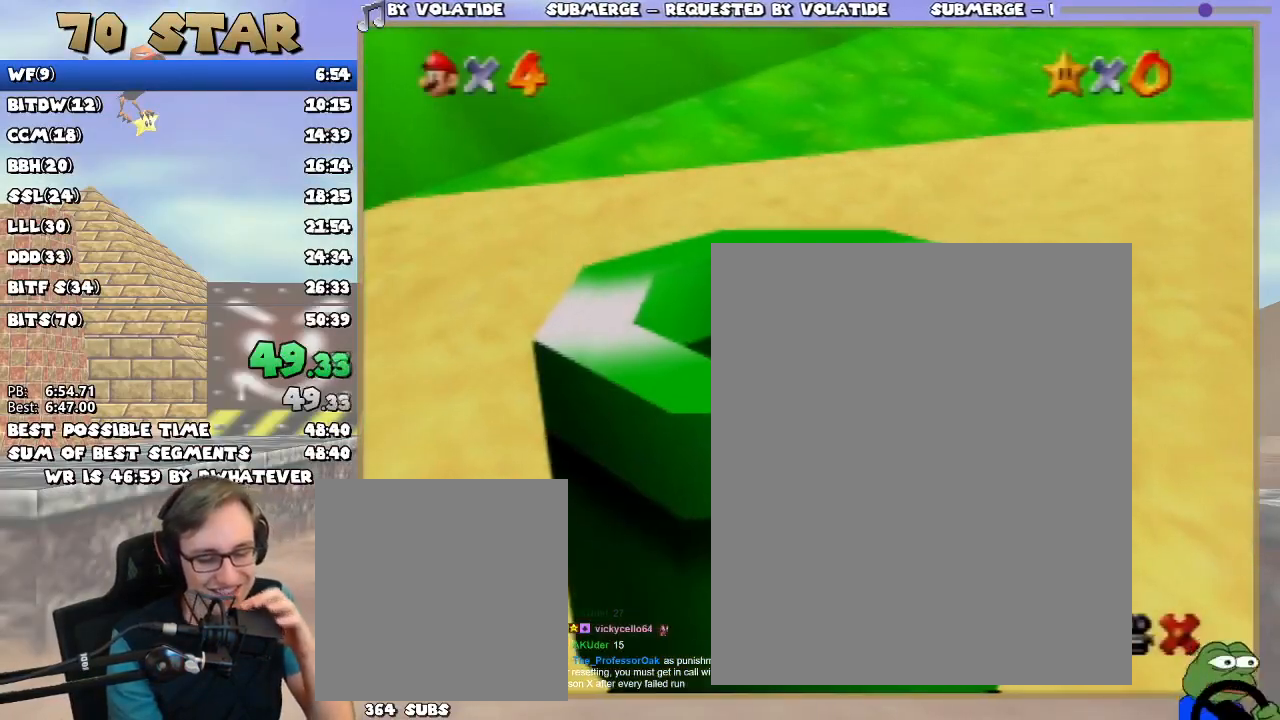
{"buttons": [], "left_stick": "center"}
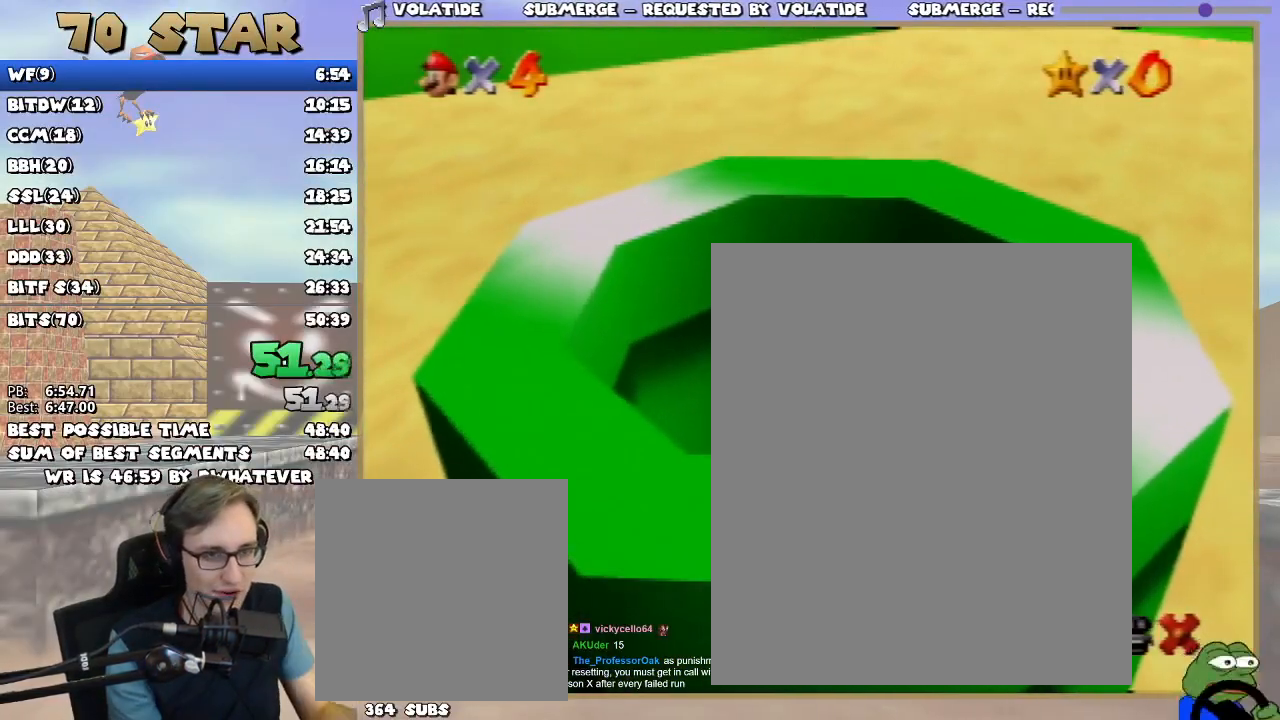
{"buttons": [], "left_stick": "center"}
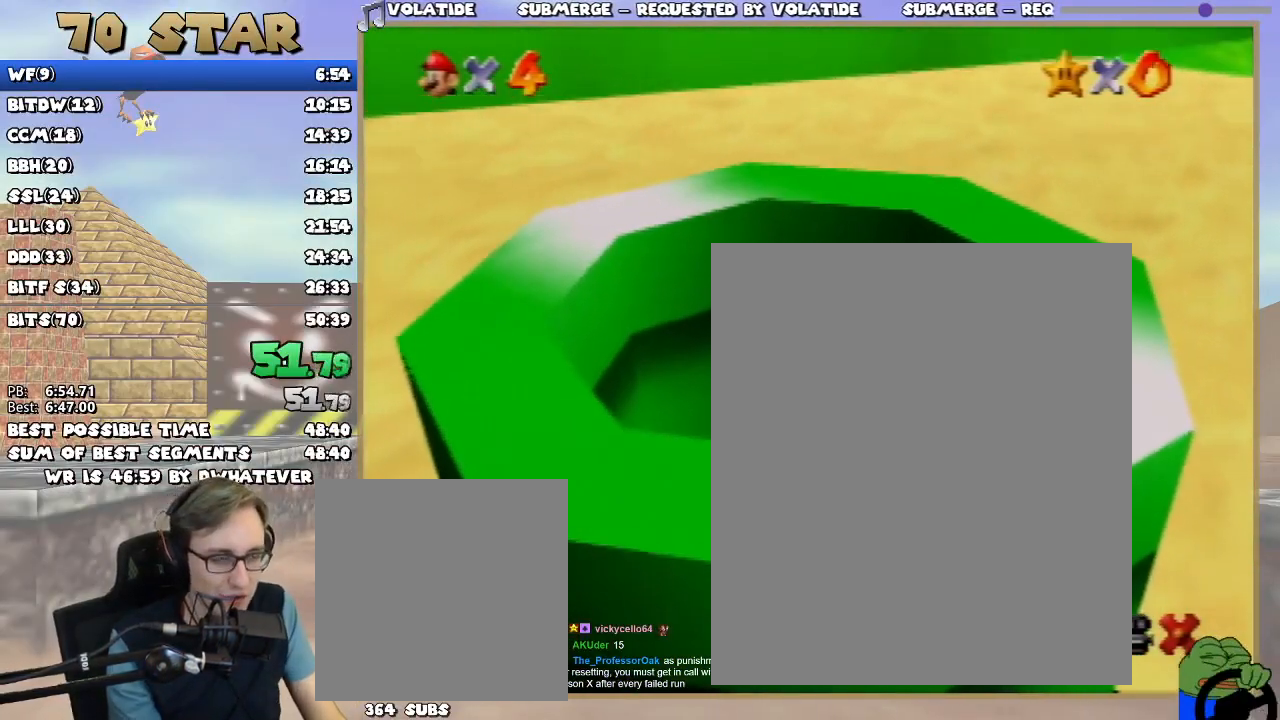
{"buttons": [], "left_stick": "center", "events": [[17, "Z", "down"], [67, "Z", "up"]]}
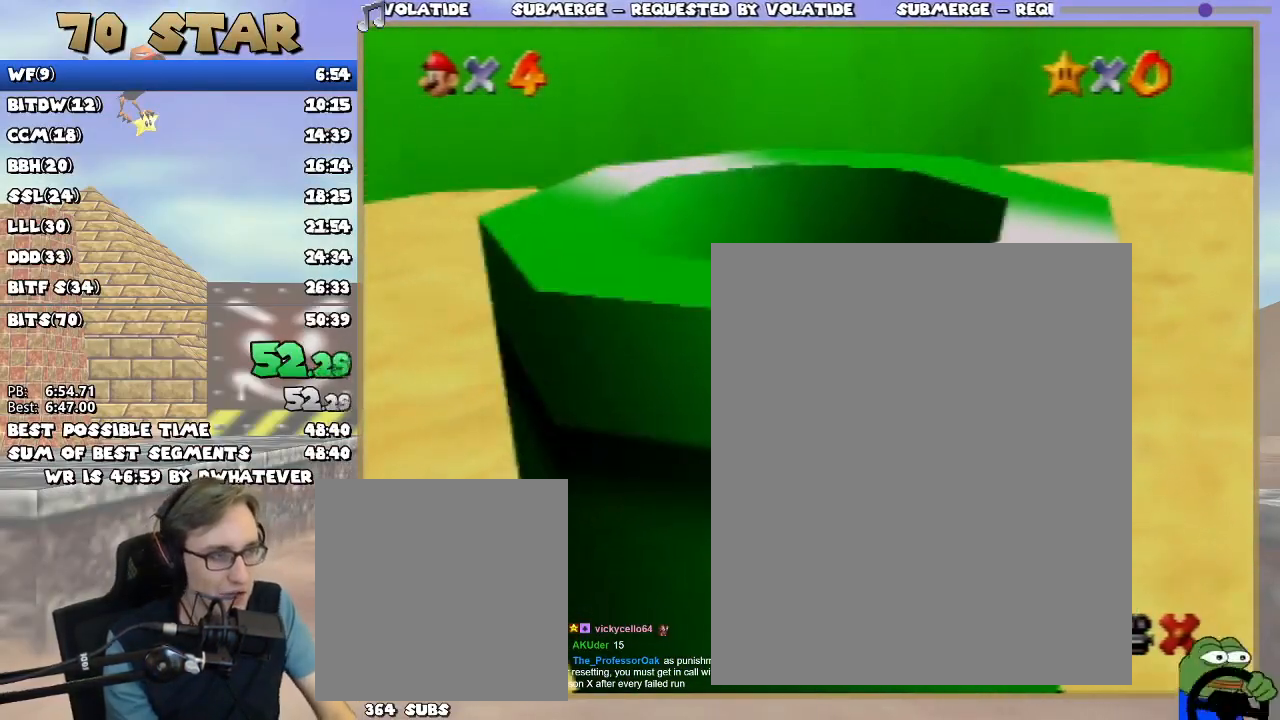
{"buttons": [], "left_stick": "center", "events": []}
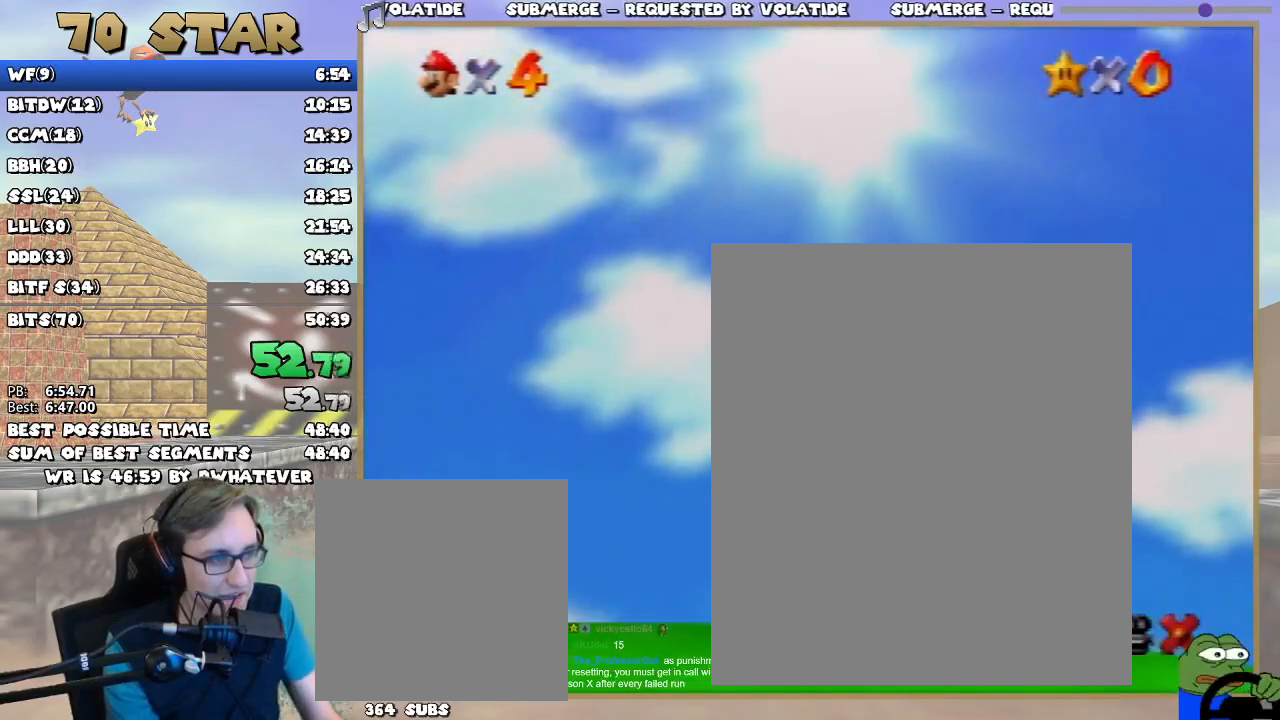
{"buttons": [], "left_stick": "center", "events": []}
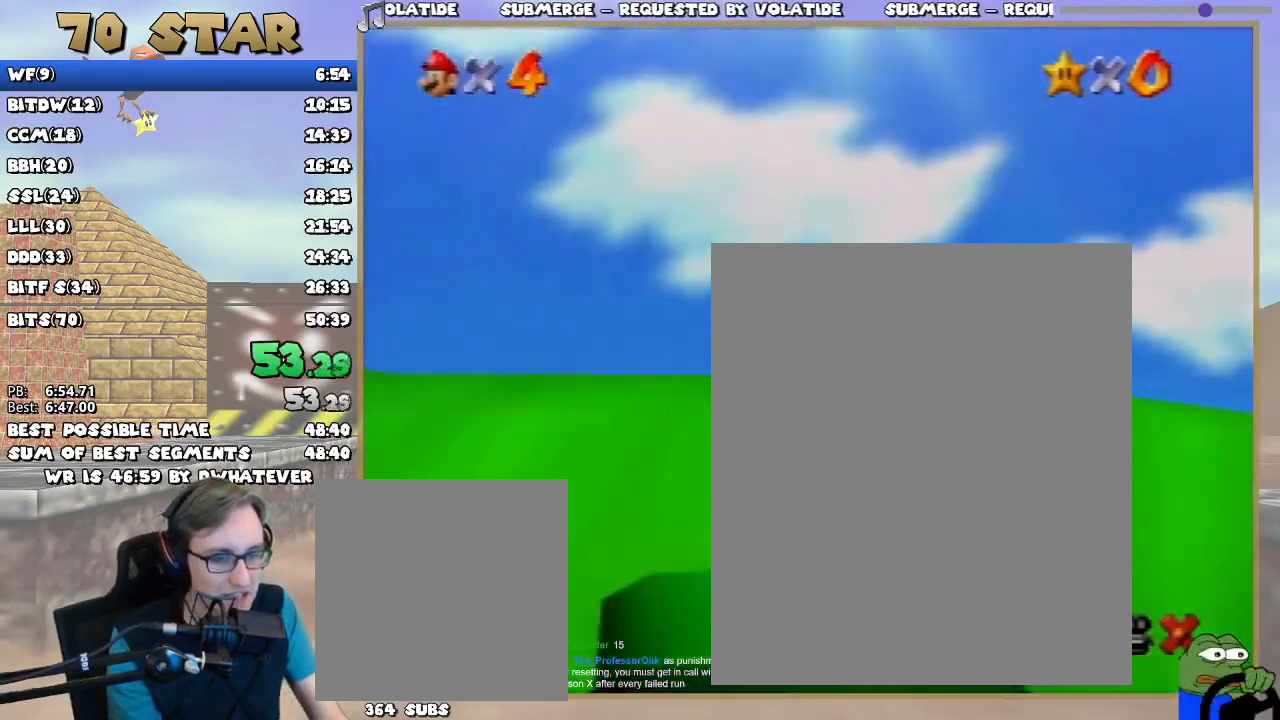
{"buttons": [], "left_stick": "center", "events": []}
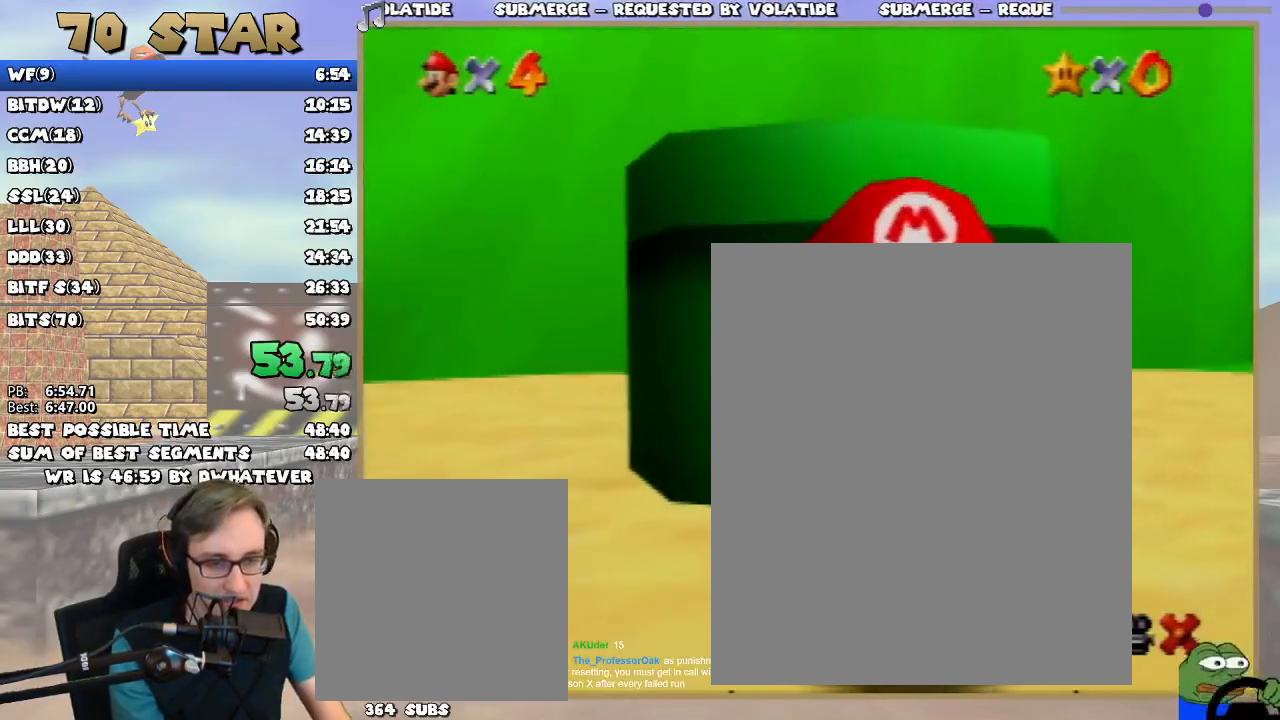
{"buttons": [], "left_stick": "center", "events": []}
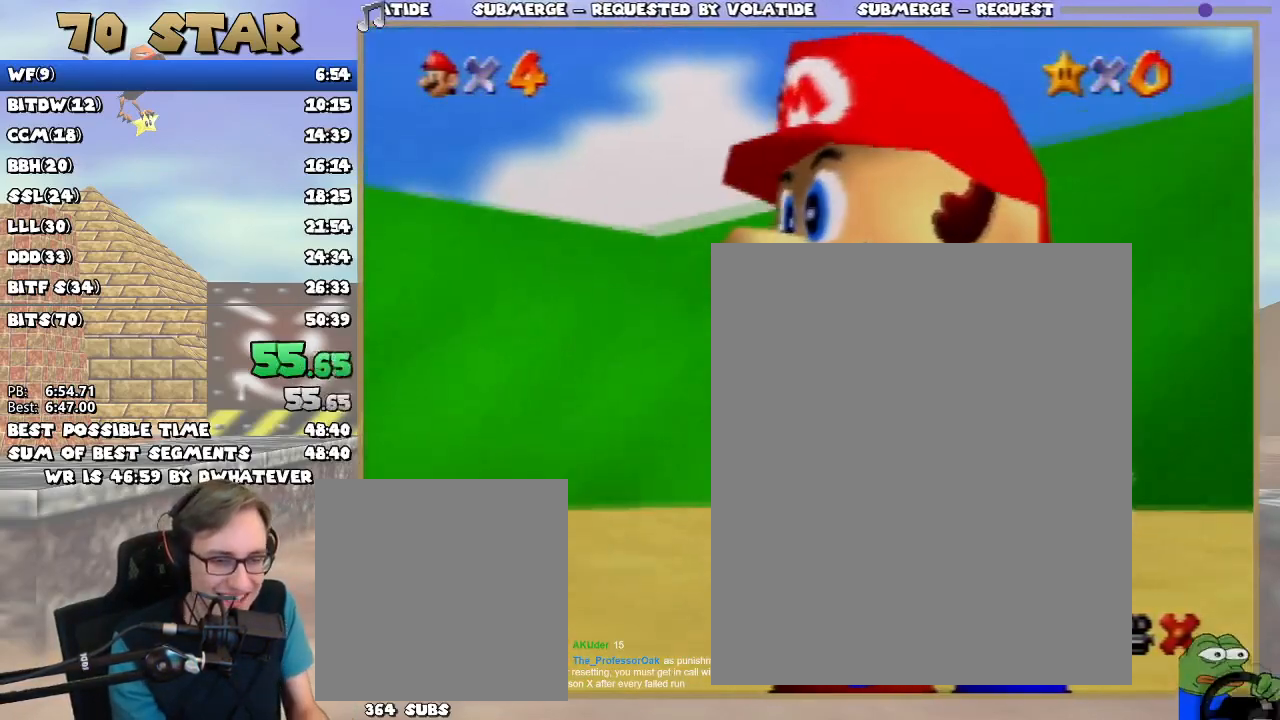
{"buttons": [], "left_stick": "center", "events": []}
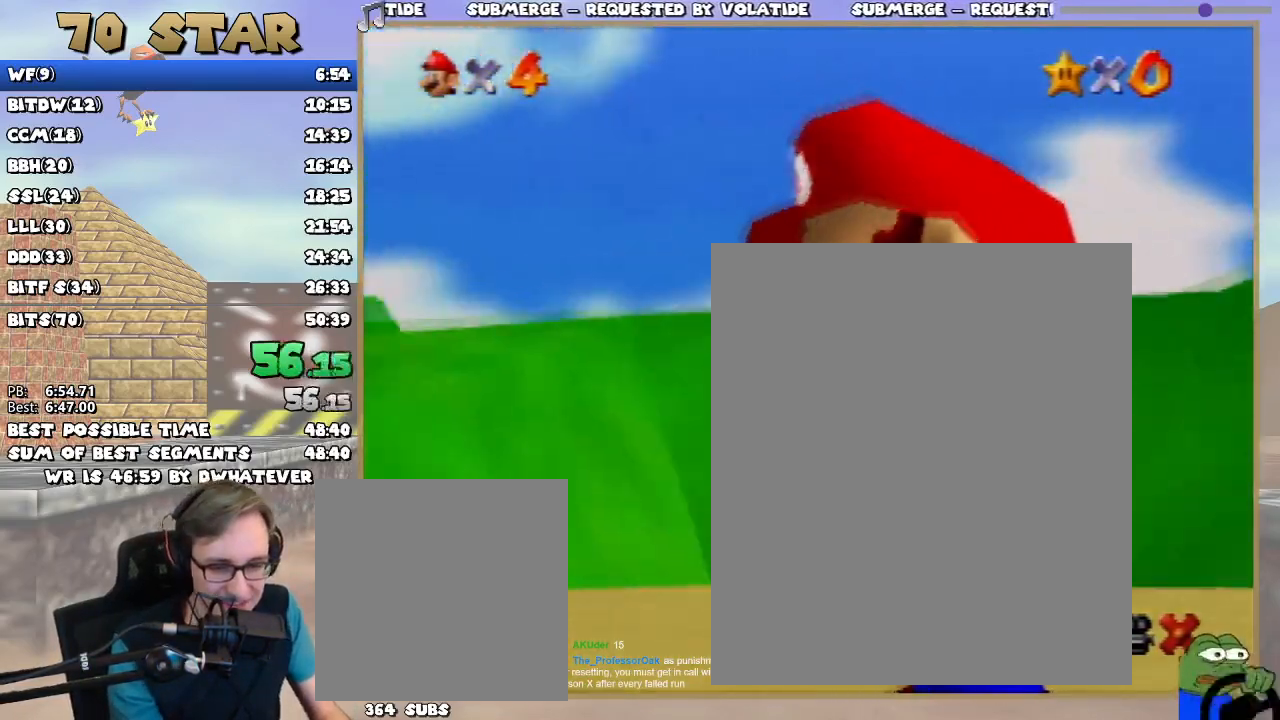
{"buttons": [], "left_stick": "up-right", "events": [[67, "left_stick", "up-right"]]}
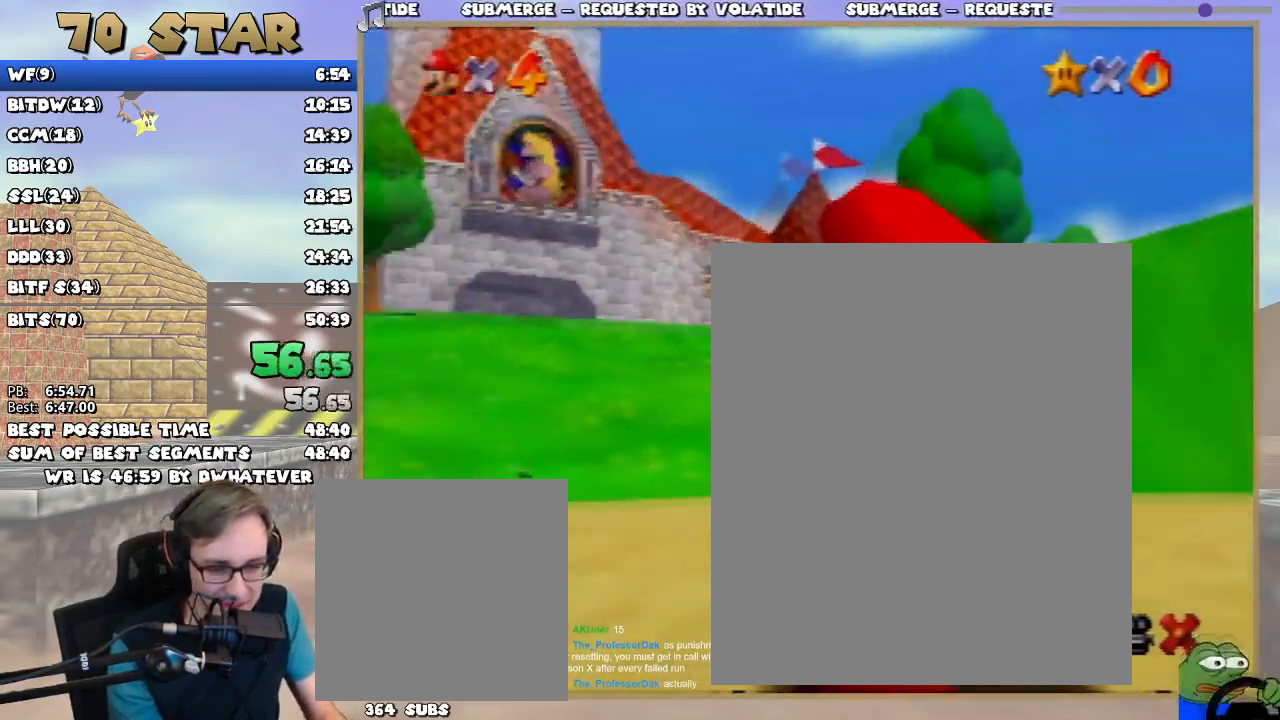
{"buttons": [], "left_stick": "up-right", "events": []}
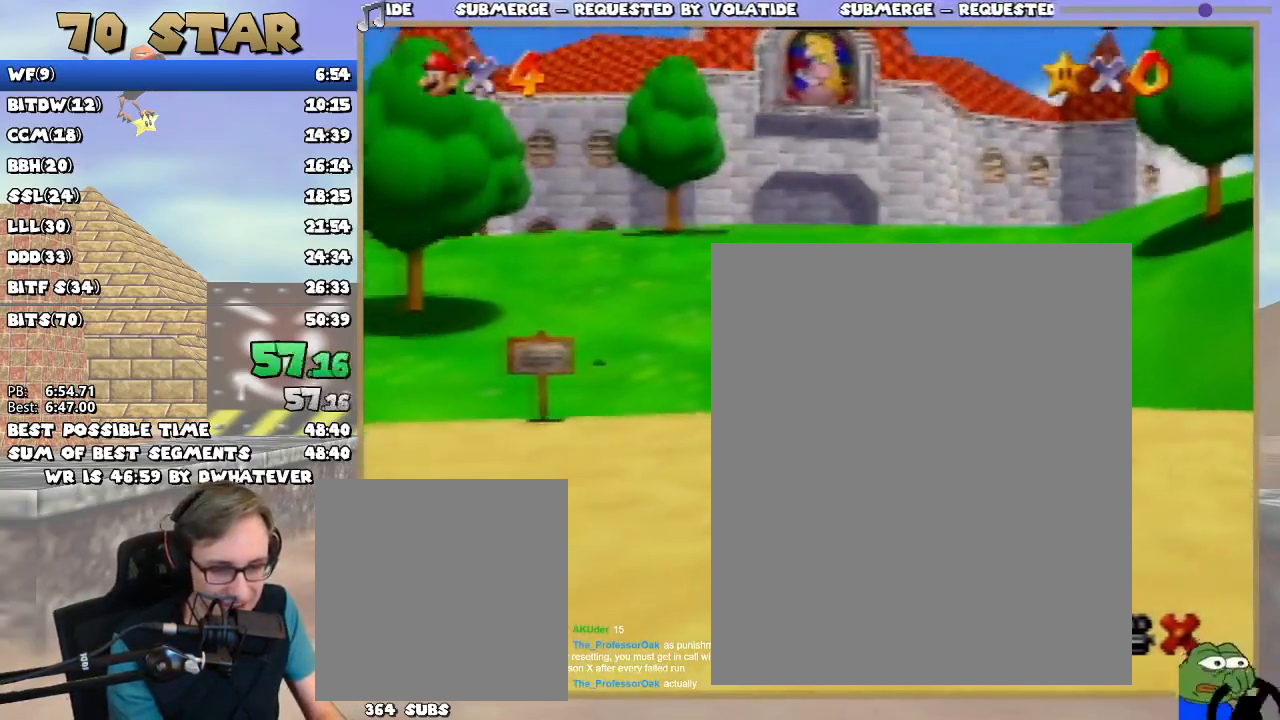
{"buttons": [], "left_stick": "up-right", "events": []}
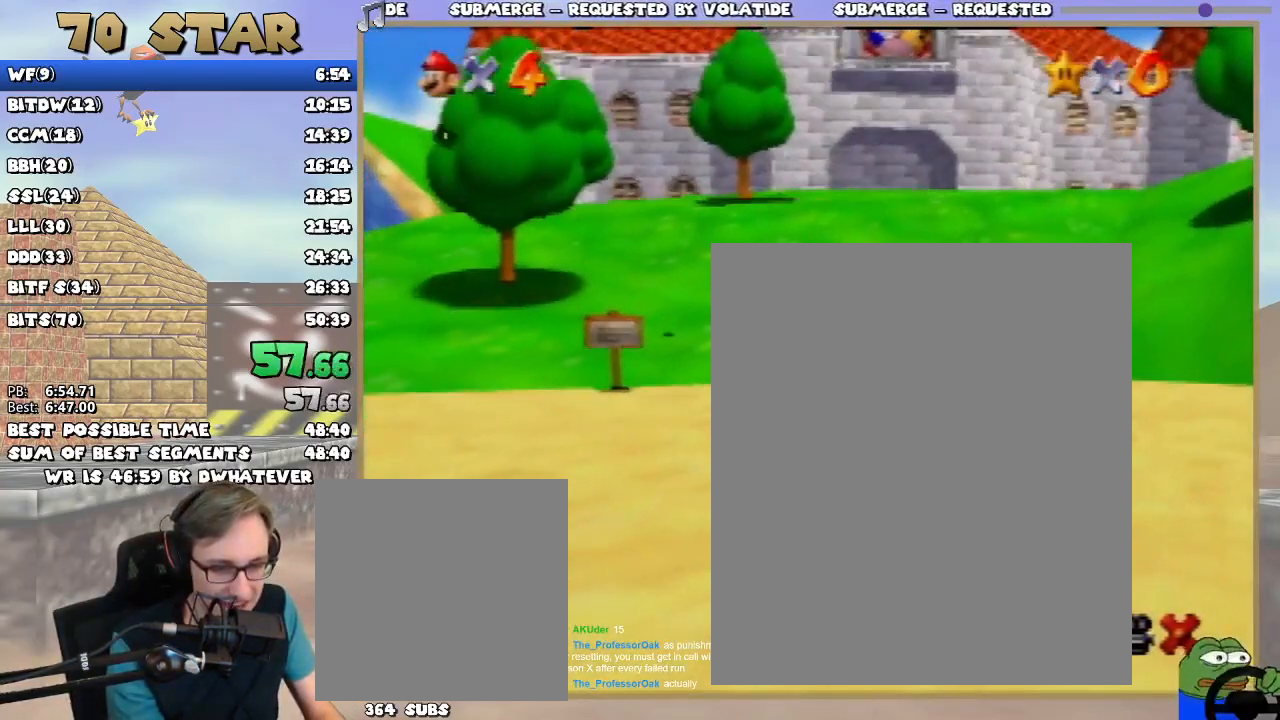
{"buttons": [], "left_stick": "up-right"}